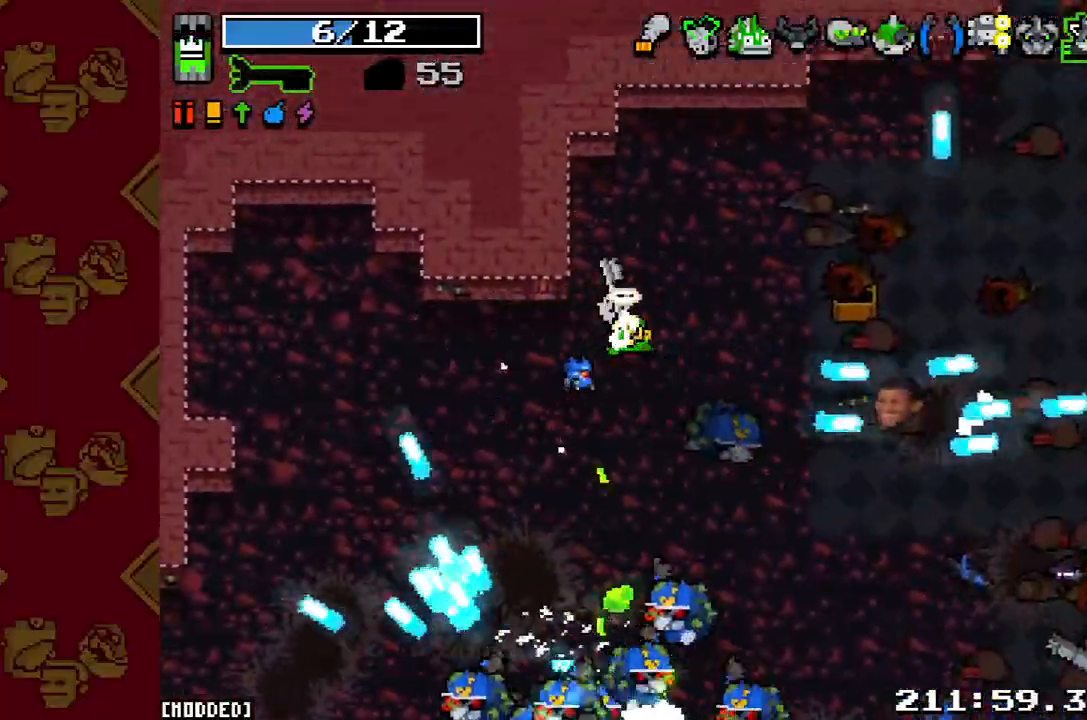
Gameplay with a controller (PlayStation layout); each line is a JSON object with the inputs held at the frame after it. "button_events" lists button changes between this image and that frame as [ms after this image, input, new state], when the widget could be followed in between (sticks are given only as held states). Not read: L3 R3.
{"buttons": [], "left_stick": "up-right", "right_stick": "right", "button_events": [[67, "R2", "down"], [200, "R2", "up"]]}
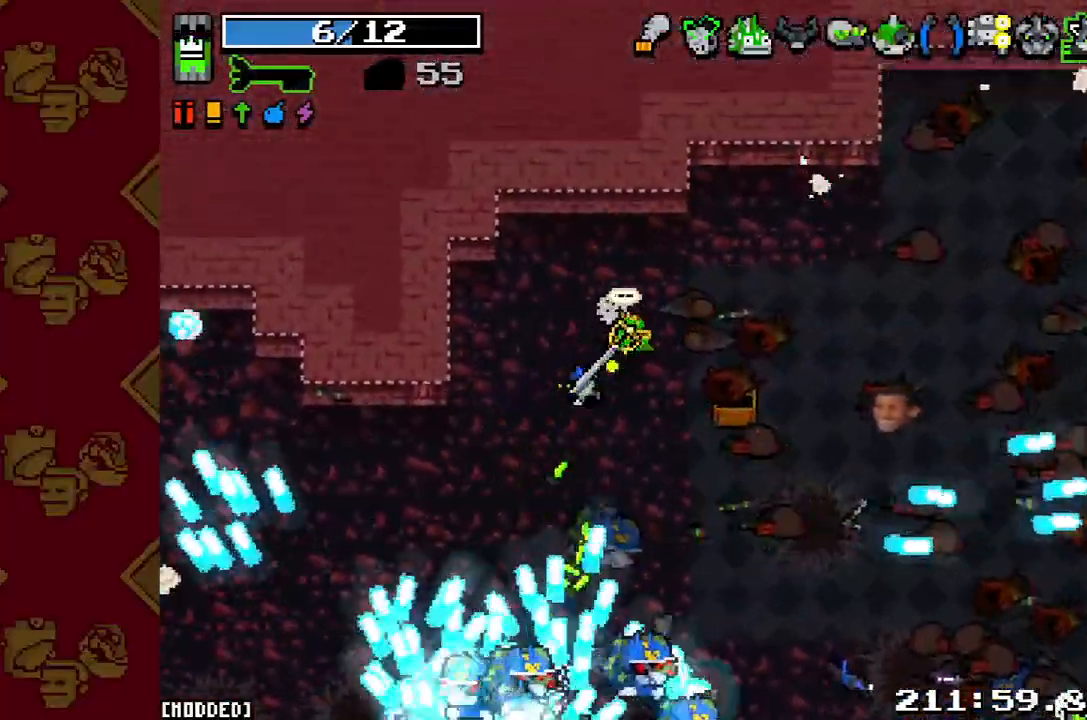
{"buttons": [], "left_stick": "right", "right_stick": "down-right", "button_events": [[167, "R2", "down"], [333, "R2", "up"]]}
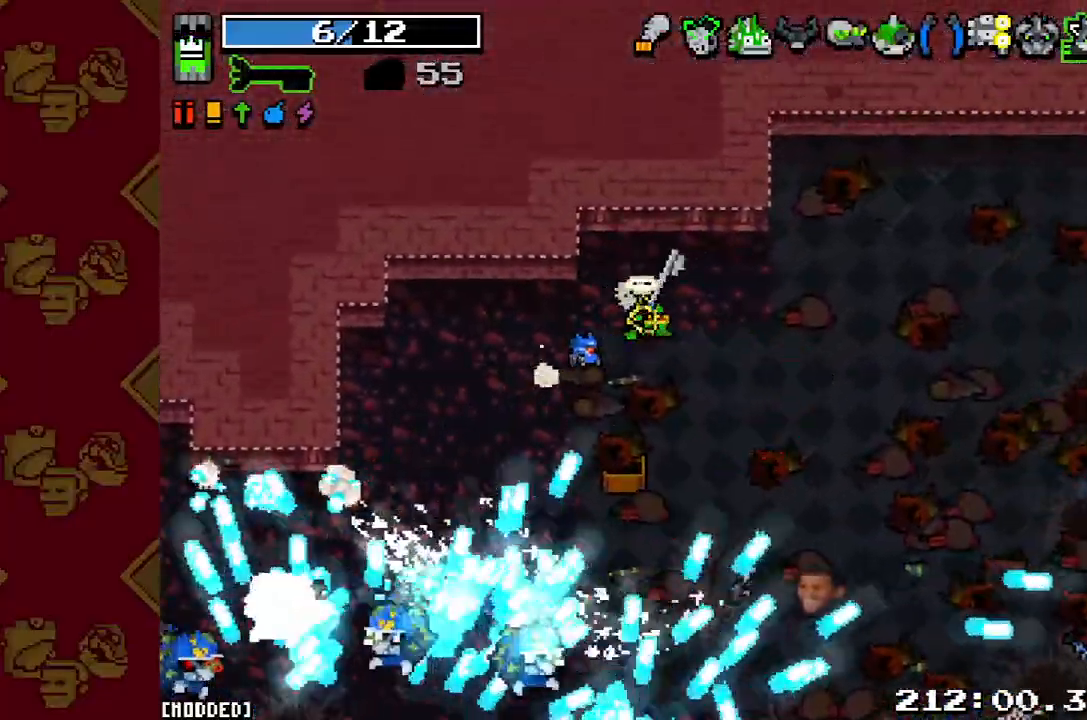
{"buttons": [], "left_stick": "right", "right_stick": "down-right", "button_events": [[233, "R2", "down"], [367, "R2", "up"]]}
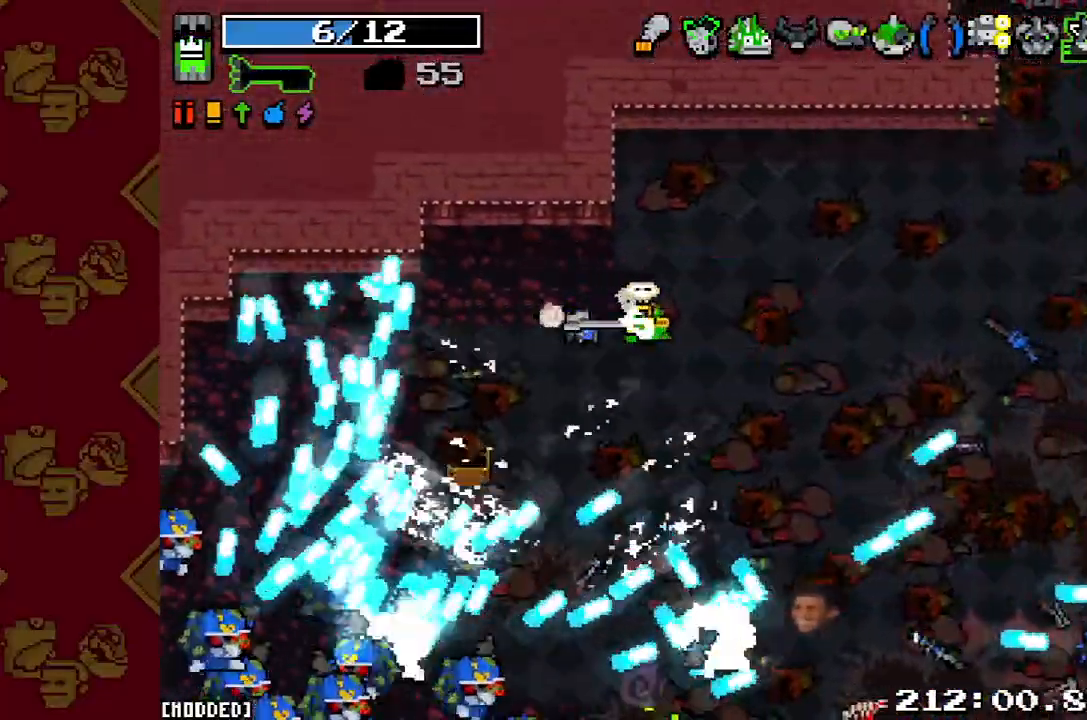
{"buttons": [], "left_stick": "up-right", "right_stick": "down-right", "button_events": [[167, "R2", "down"], [333, "R2", "up"]]}
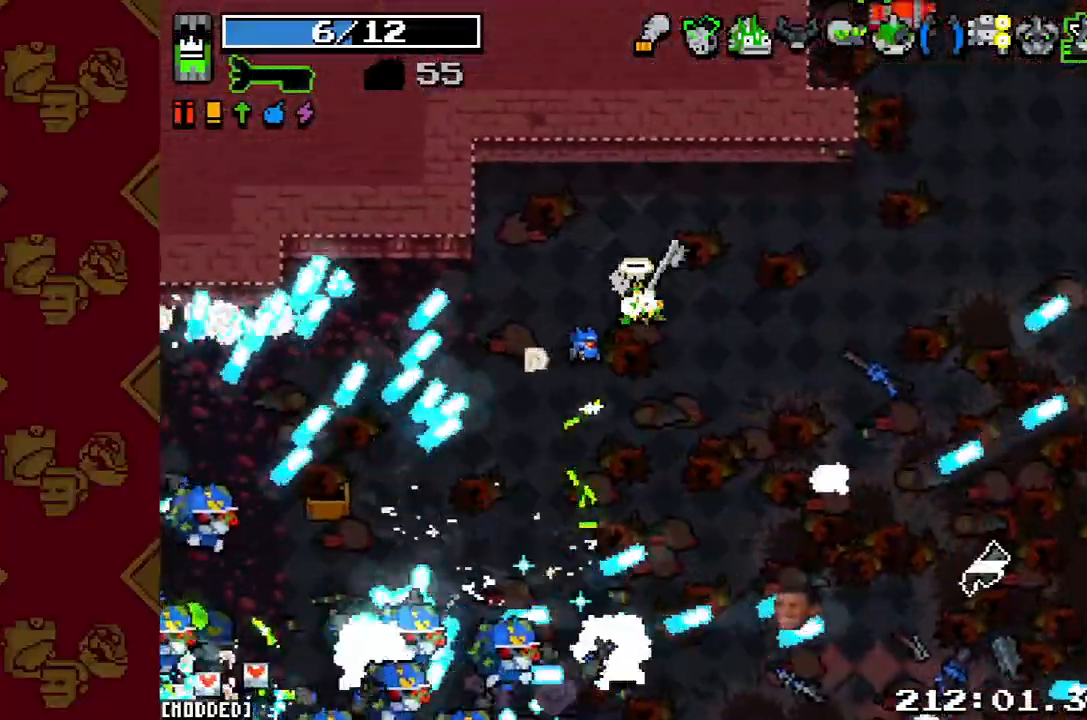
{"buttons": ["L1", "R2"], "left_stick": "up-right", "right_stick": "up-right", "button_events": [[167, "R2", "down"], [300, "R2", "up"], [333, "L1", "down"], [433, "L1", "up"], [433, "R2", "down"], [500, "L1", "down"]]}
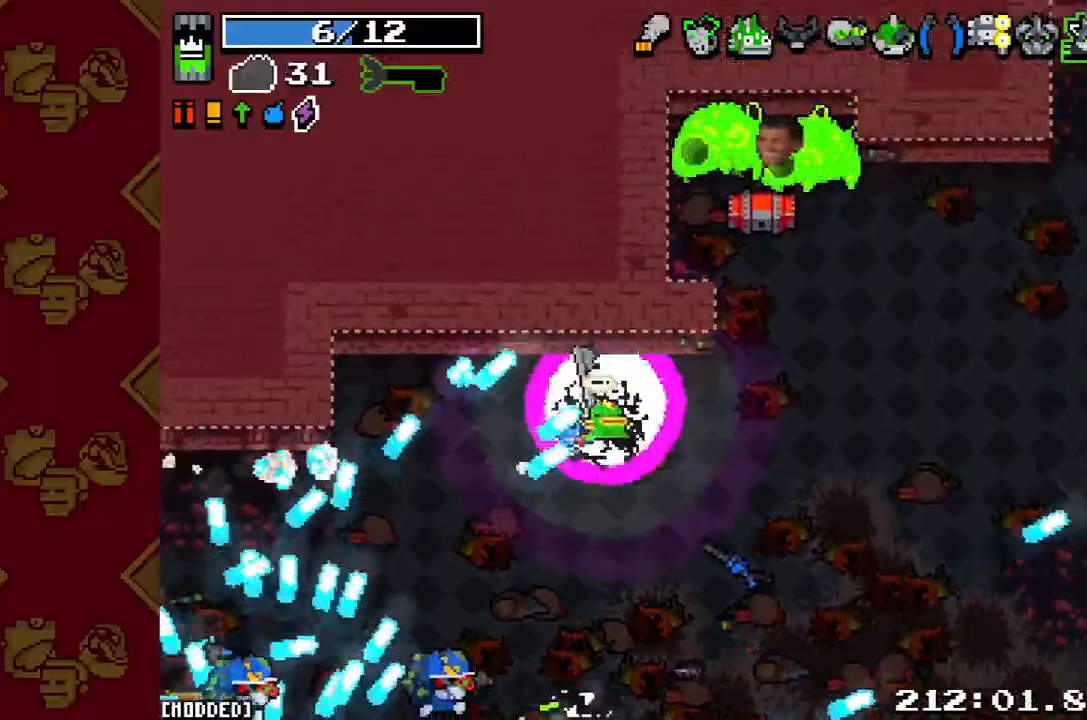
{"buttons": [], "left_stick": "right", "right_stick": "center", "button_events": [[67, "R2", "up"], [133, "L1", "up"], [333, "R2", "down"], [467, "R2", "up"]]}
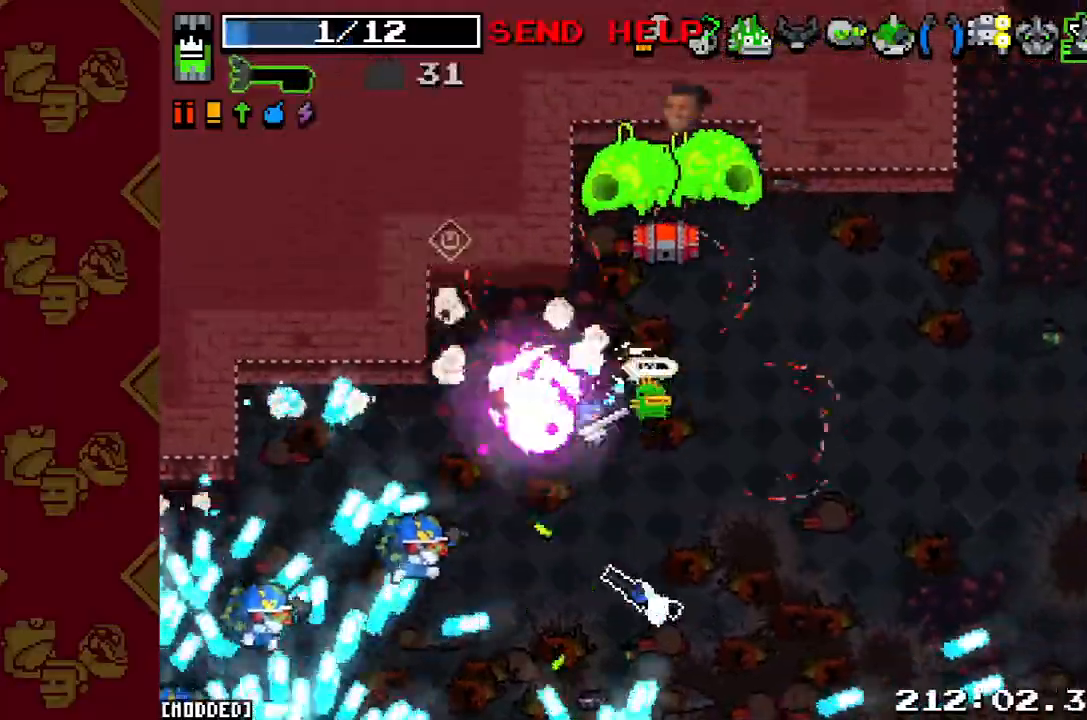
{"buttons": [], "left_stick": "right", "right_stick": "left", "button_events": [[133, "R2", "down"], [233, "R2", "up"], [333, "R2", "down"], [467, "R2", "up"]]}
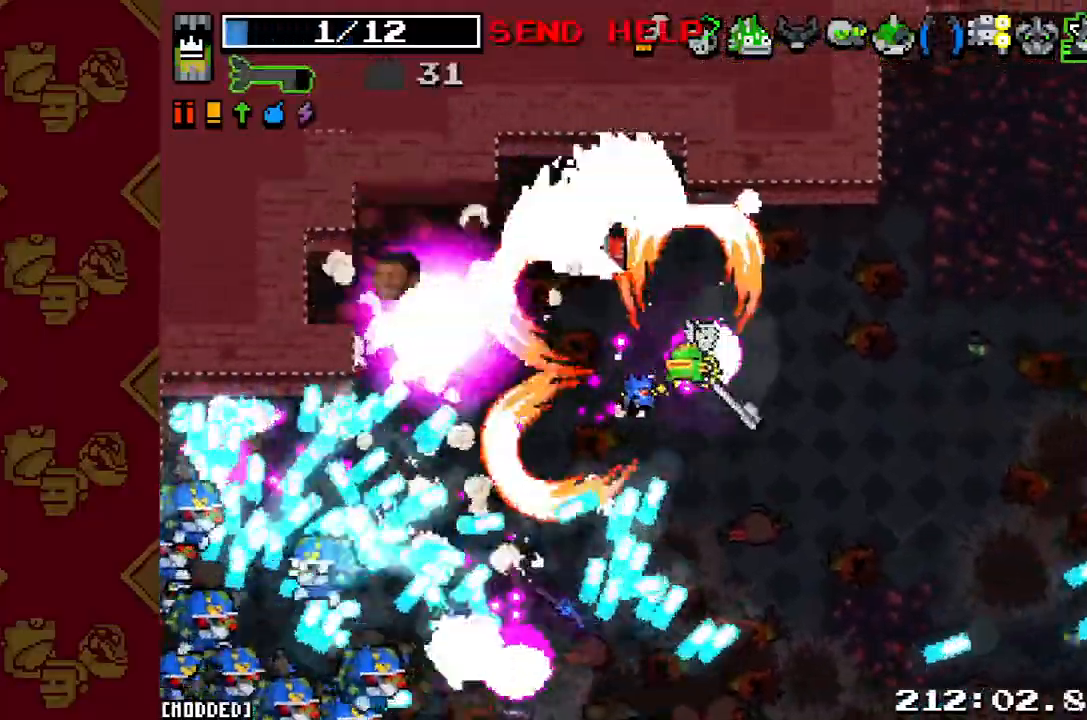
{"buttons": ["R2"], "left_stick": "right", "right_stick": "left"}
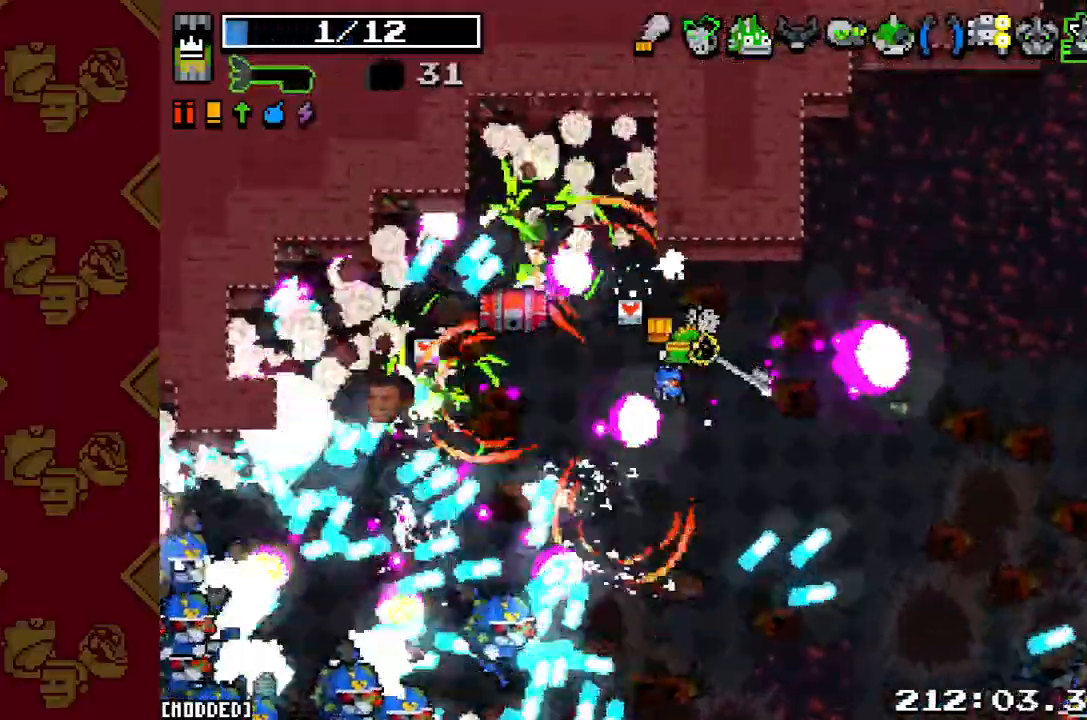
{"buttons": [], "left_stick": "right", "right_stick": "down-left", "button_events": [[67, "R2", "up"], [200, "R2", "down"], [267, "R2", "up"], [367, "R2", "down"], [500, "R2", "up"]]}
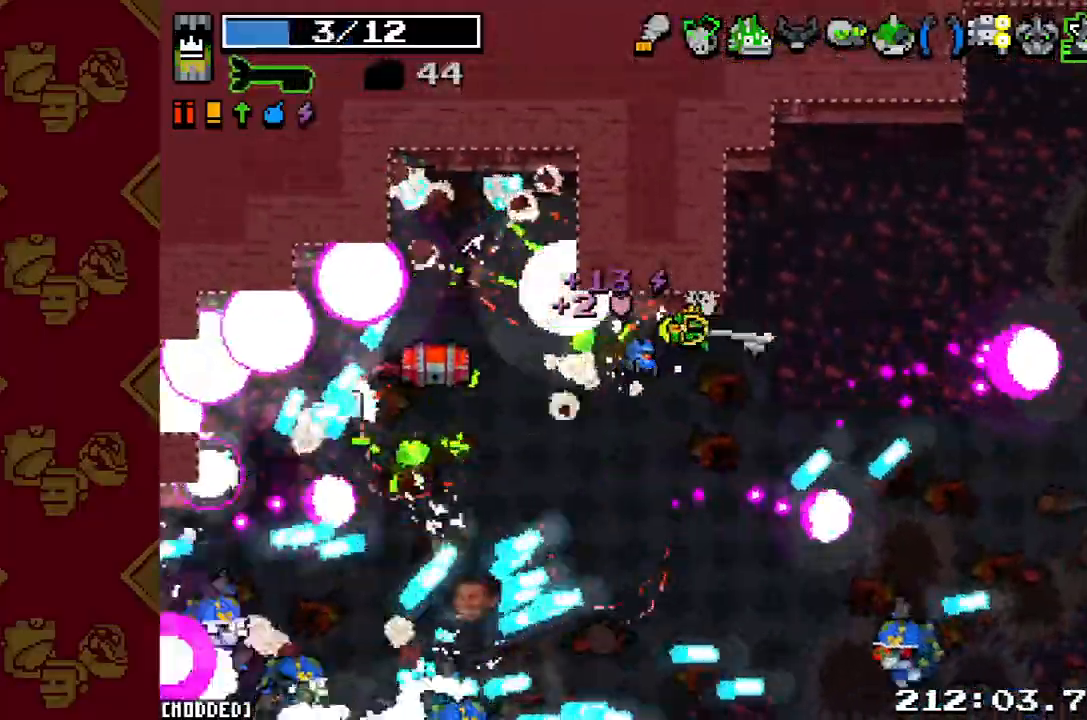
{"buttons": [], "left_stick": "center", "right_stick": "down", "button_events": [[333, "R2", "down"], [400, "R2", "up"]]}
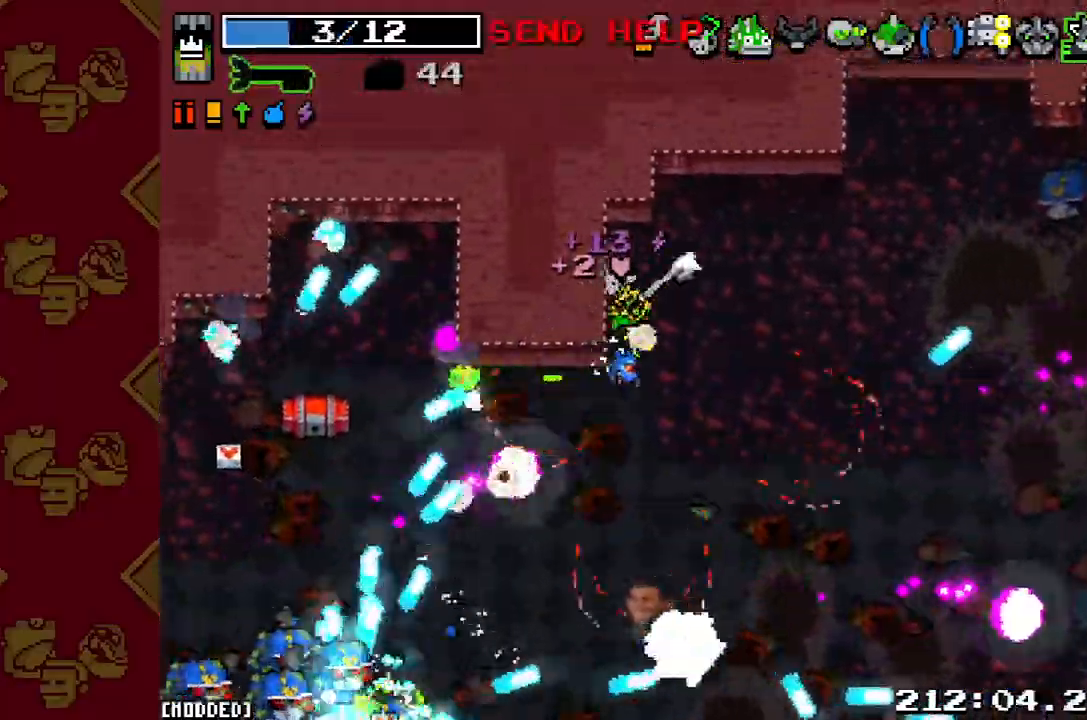
{"buttons": ["R2"], "left_stick": "up-left", "right_stick": "down", "button_events": [[267, "R2", "down"], [400, "R2", "up"], [500, "R2", "down"]]}
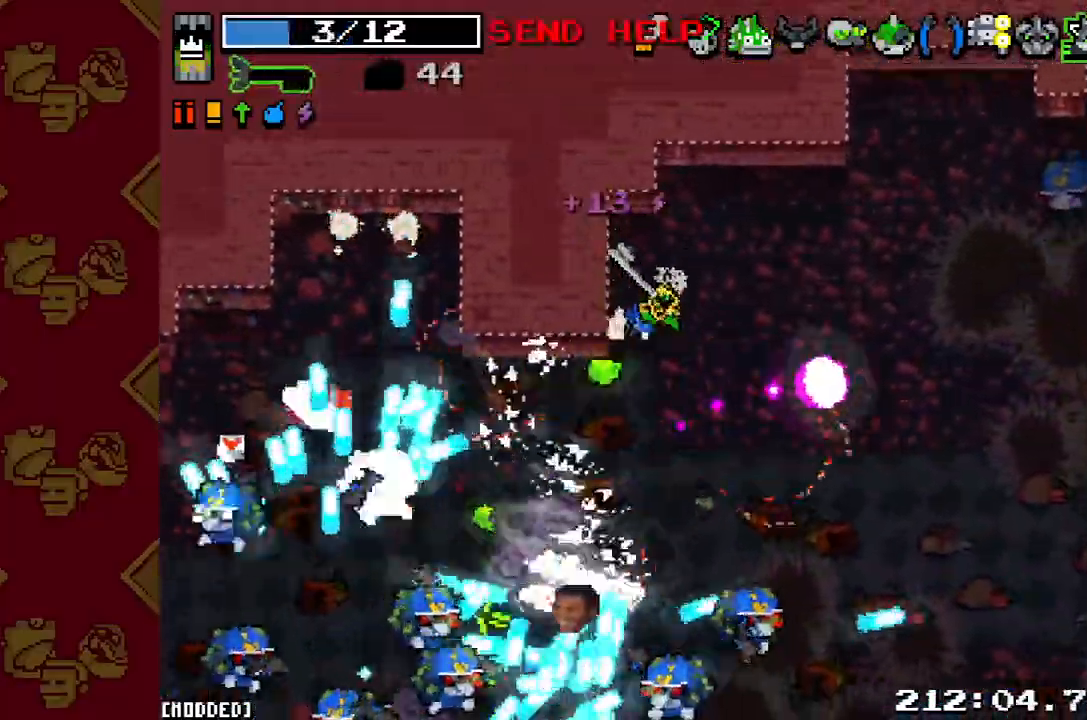
{"buttons": [], "left_stick": "right", "right_stick": "down", "button_events": [[133, "R2", "up"], [267, "R2", "down"], [400, "R2", "up"]]}
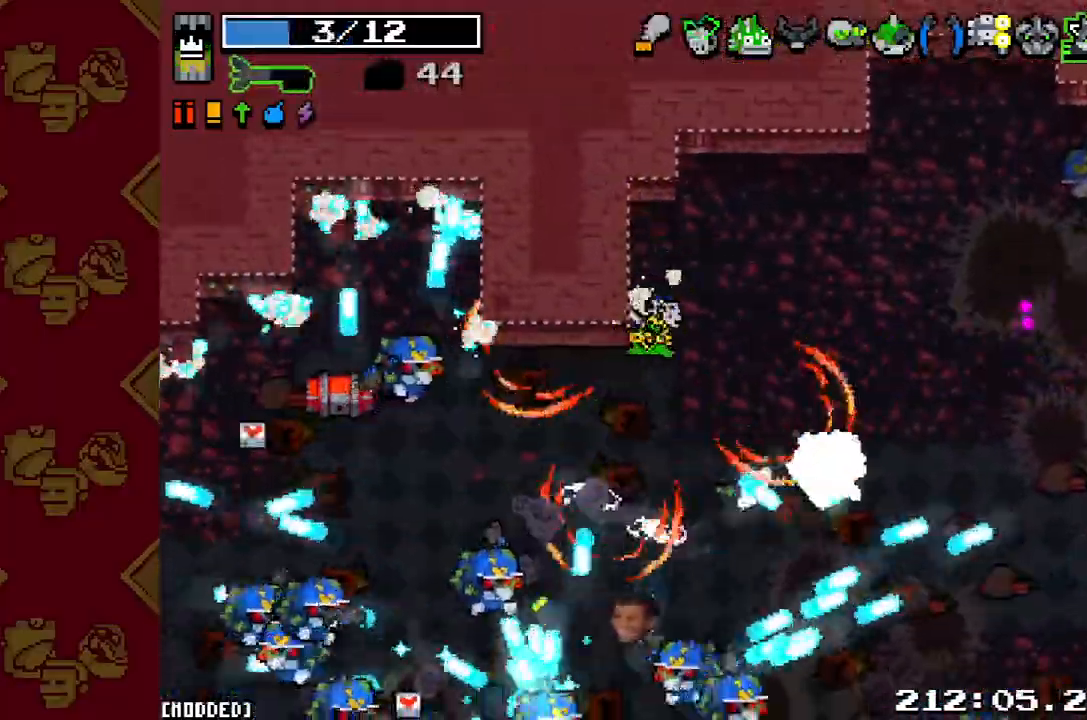
{"buttons": ["R2"], "left_stick": "center", "right_stick": "down", "button_events": [[33, "R2", "down"], [133, "R2", "up"], [267, "R2", "down"], [367, "R2", "up"], [500, "R2", "down"]]}
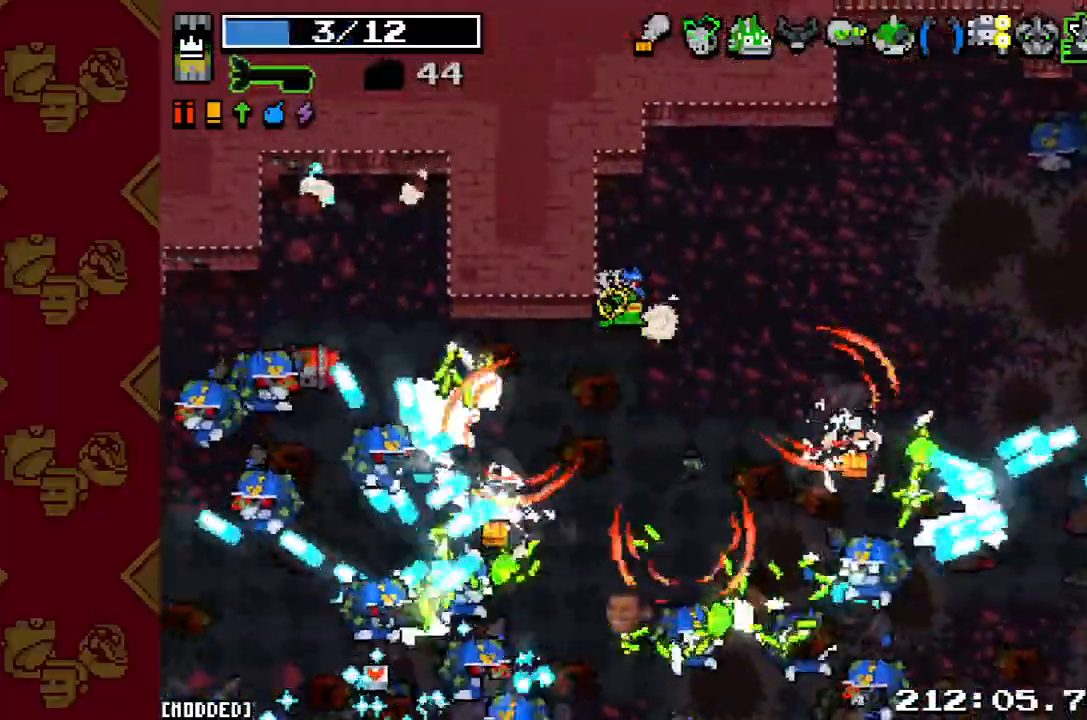
{"buttons": ["R2"], "left_stick": "up-right", "right_stick": "down", "button_events": [[100, "R2", "up"], [233, "R2", "down"], [333, "R2", "up"], [467, "R2", "down"]]}
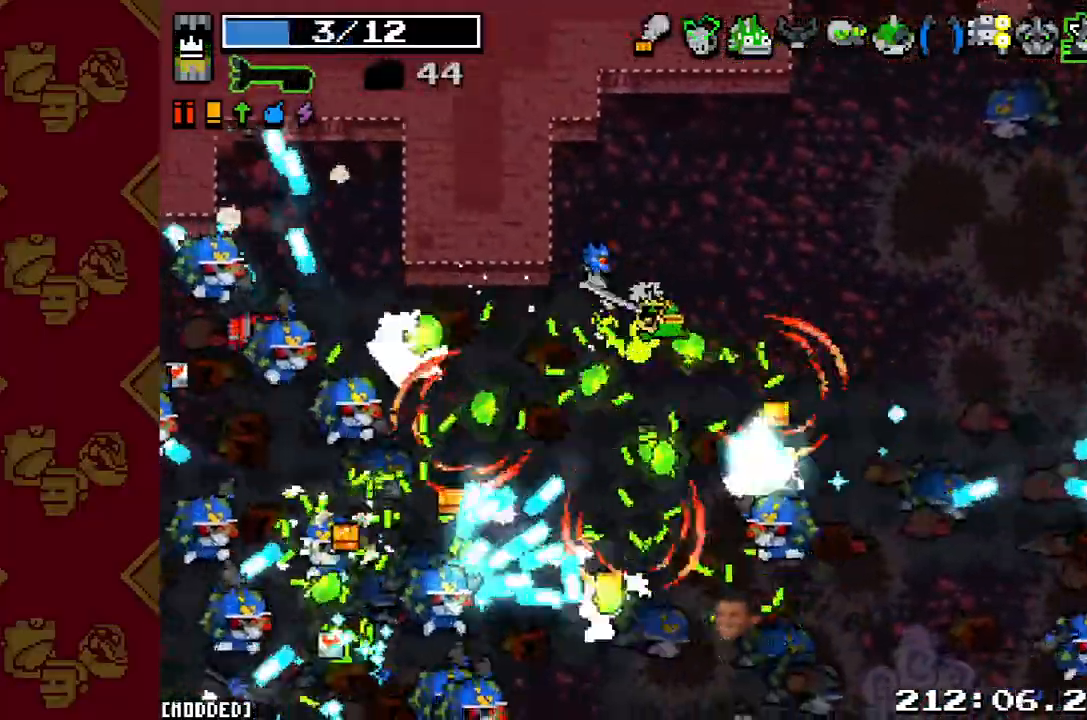
{"buttons": [], "left_stick": "up-right", "right_stick": "down", "button_events": [[67, "R2", "up"], [167, "R2", "down"], [267, "R2", "up"], [400, "R2", "down"], [500, "R2", "up"]]}